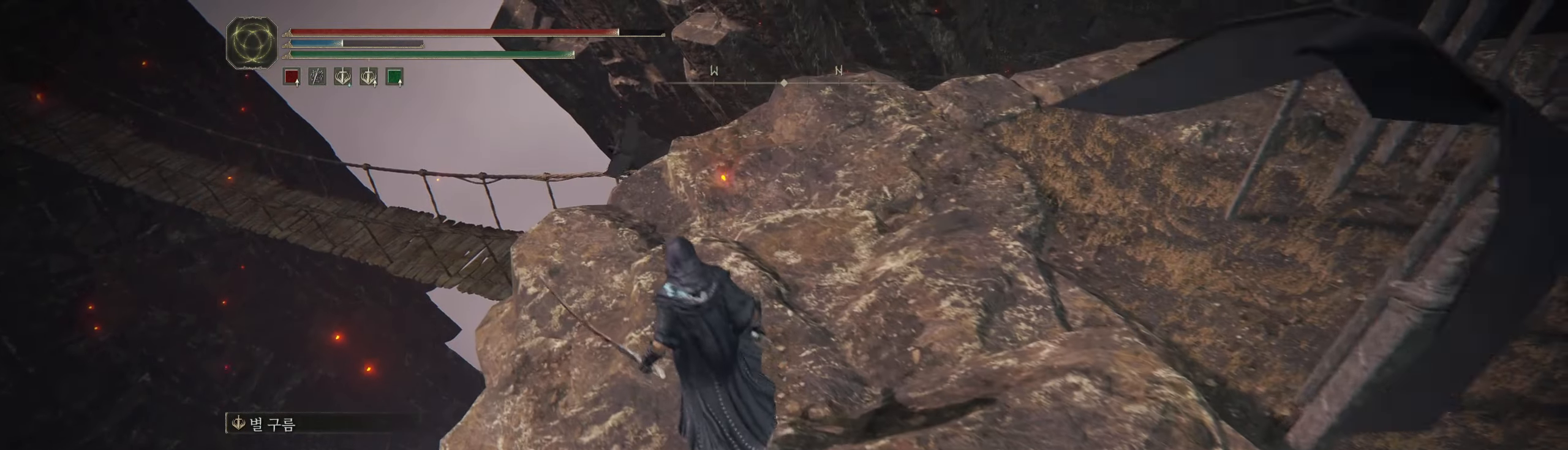
Gameplay with a controller (Xbox layout); each line is a JSON object with the inputs held at the frame after it. "events" lists button and stick changes between this image and that frame as [ms after this image, input, new state], when the widget could be followed in between. Not read: DPAD_DOWN DPAD_LEFT DPAD_RIGHT DPAD_UP L1 L3 R1 R3 other_buttons right_stick.
{"buttons": [], "left_stick": "center", "events": [[300, "SELECT", "down"], [434, "SELECT", "up"]]}
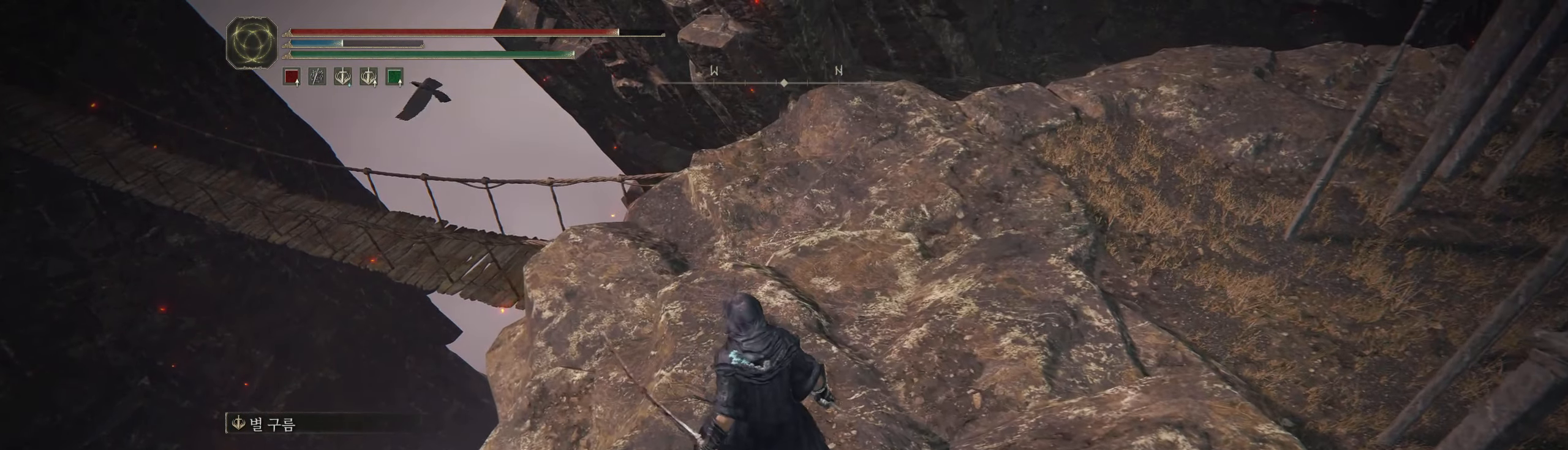
{"buttons": [], "left_stick": "up-left", "events": [[317, "left_stick", "up-left"]]}
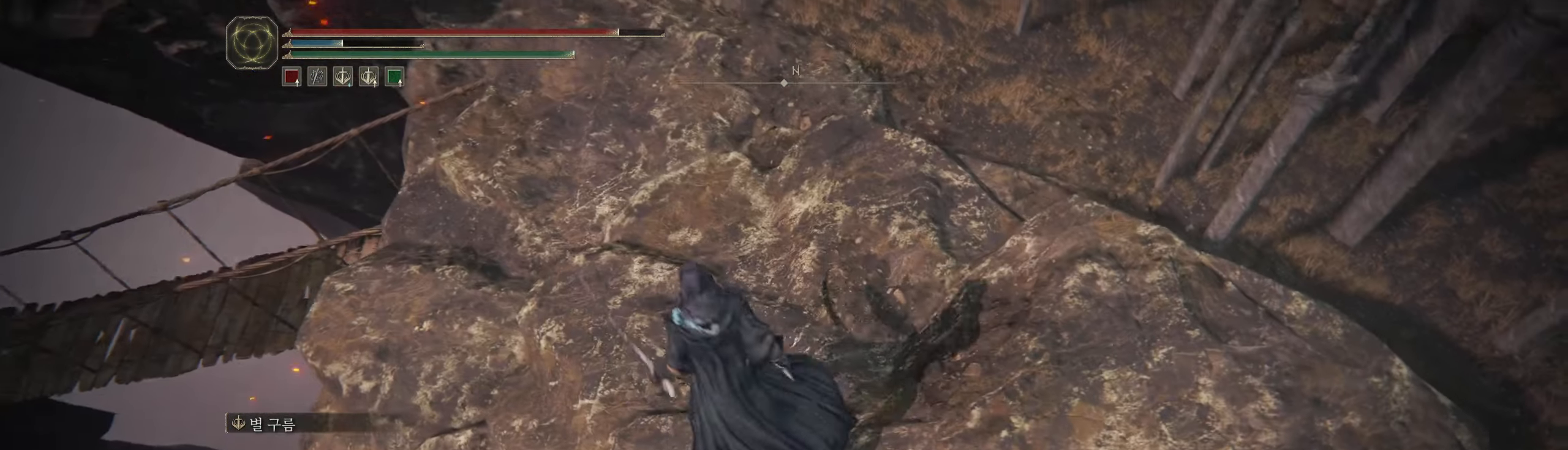
{"buttons": [], "left_stick": "up-left", "events": []}
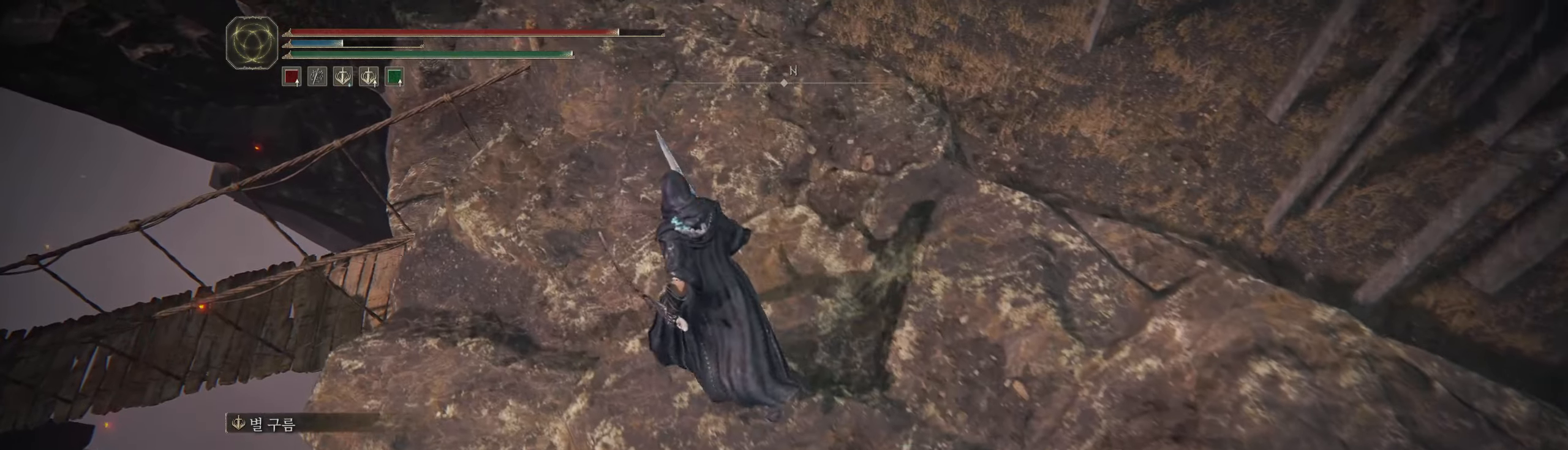
{"buttons": [], "left_stick": "up", "events": [[233, "left_stick", "up"]]}
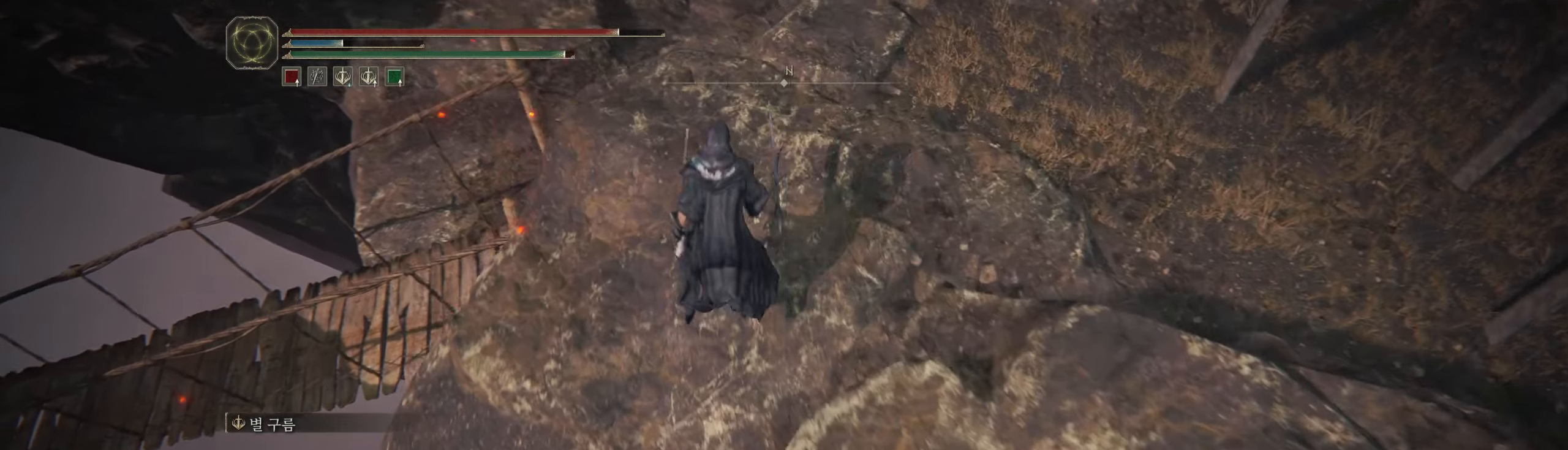
{"buttons": [], "left_stick": "center", "events": [[233, "left_stick", "center"]]}
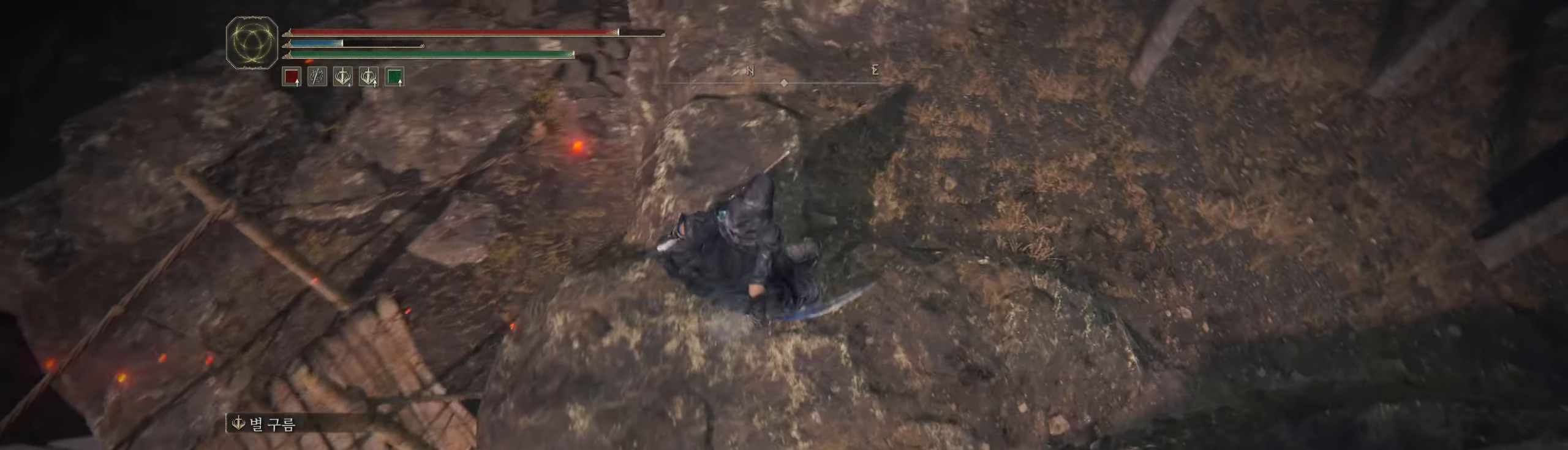
{"buttons": [], "left_stick": "center", "events": []}
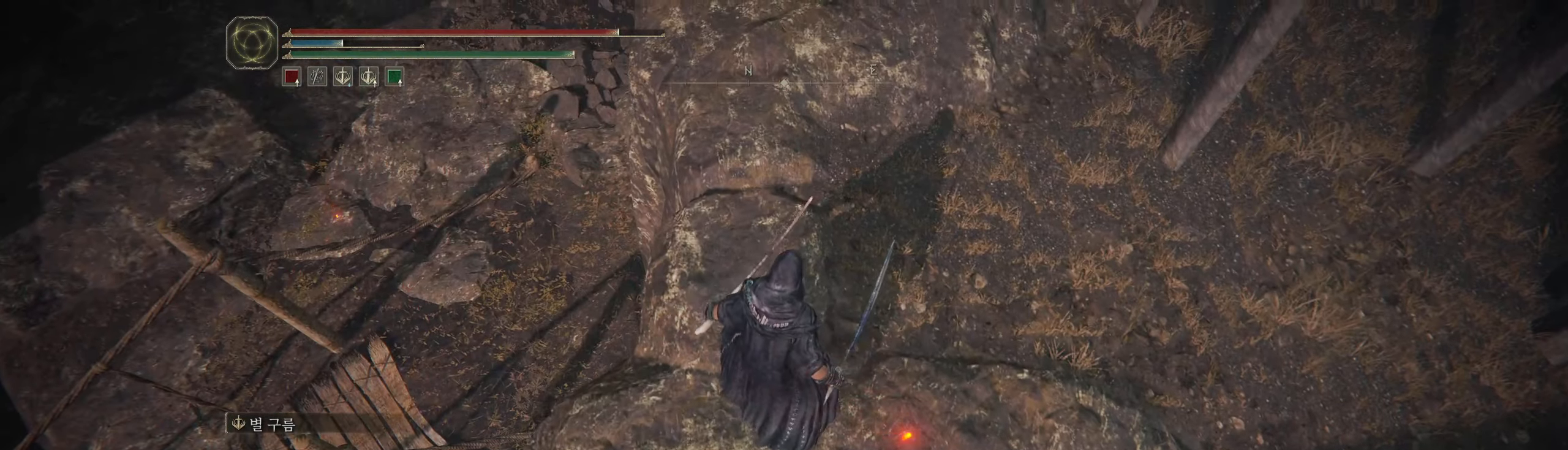
{"buttons": [], "left_stick": "up", "events": [[83, "left_stick", "up"]]}
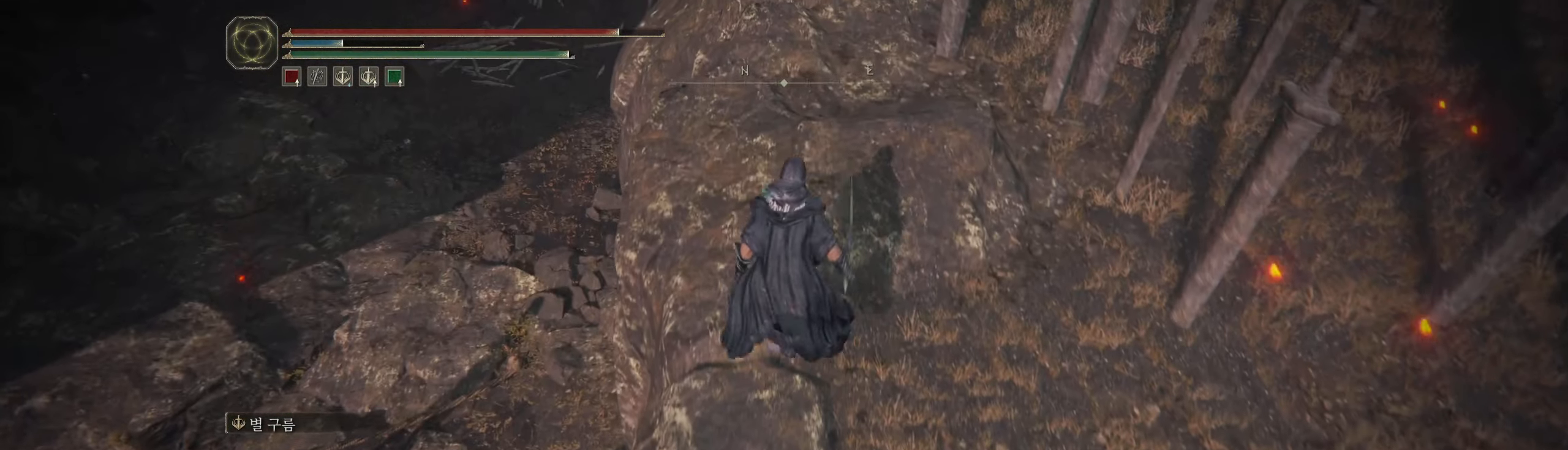
{"buttons": [], "left_stick": "center", "events": [[133, "left_stick", "up-left"], [250, "left_stick", "center"]]}
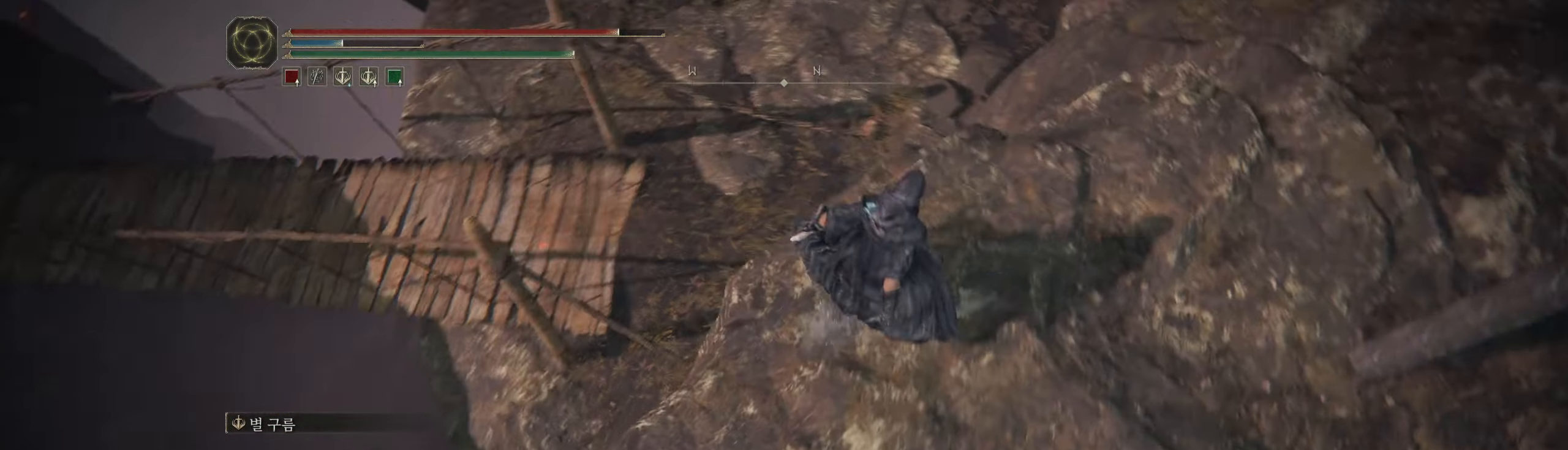
{"buttons": [], "left_stick": "center", "events": []}
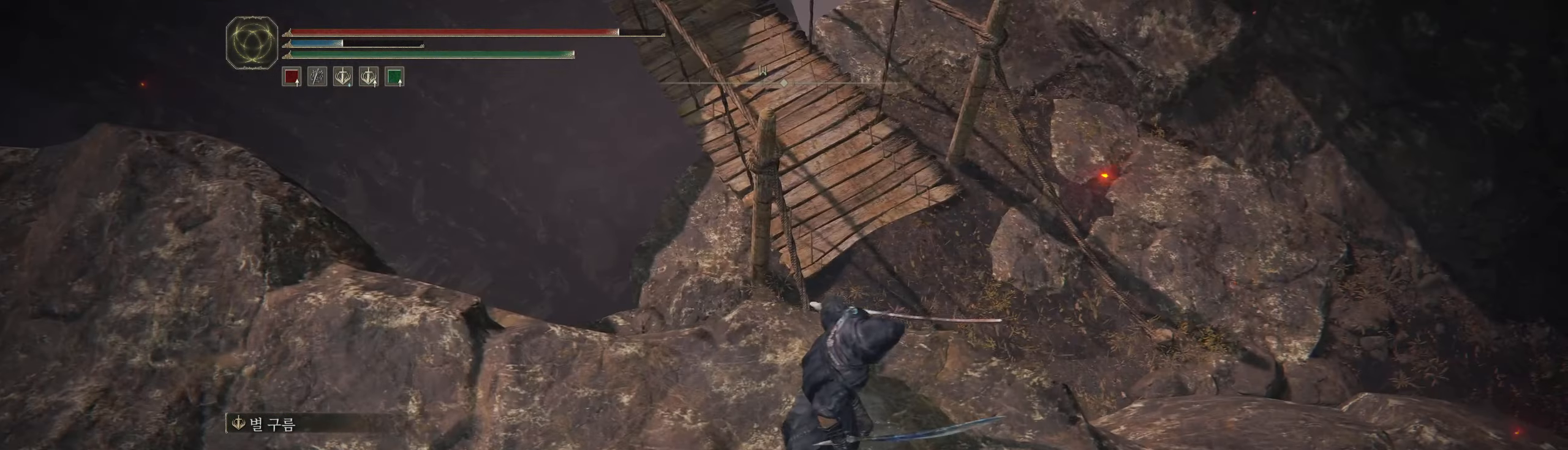
{"buttons": [], "left_stick": "center", "events": []}
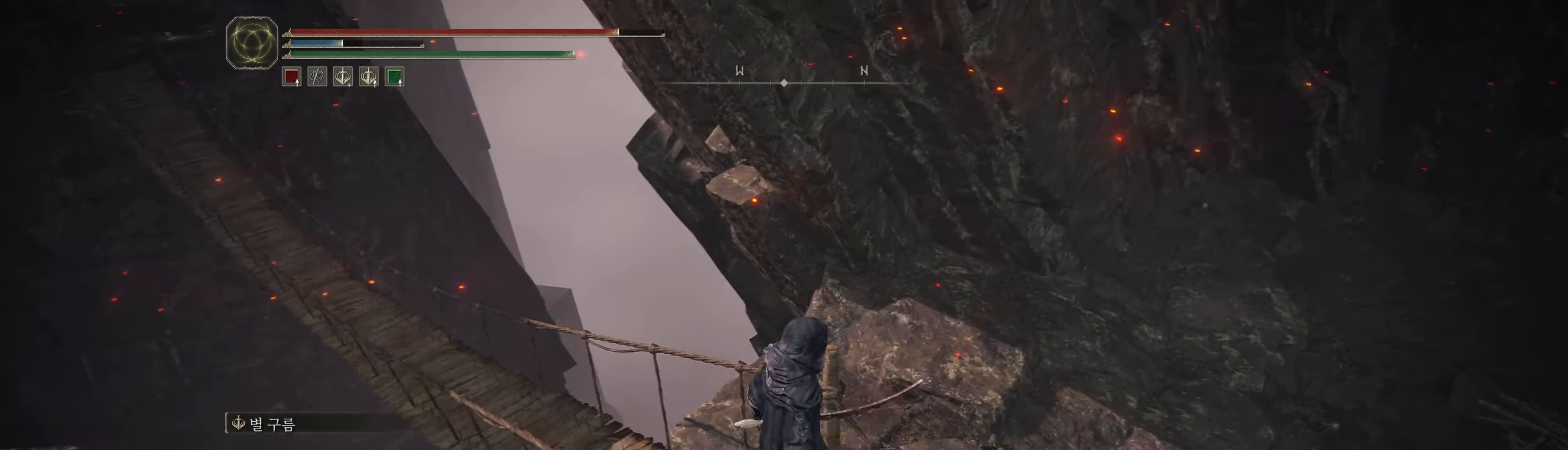
{"buttons": [], "left_stick": "center", "events": []}
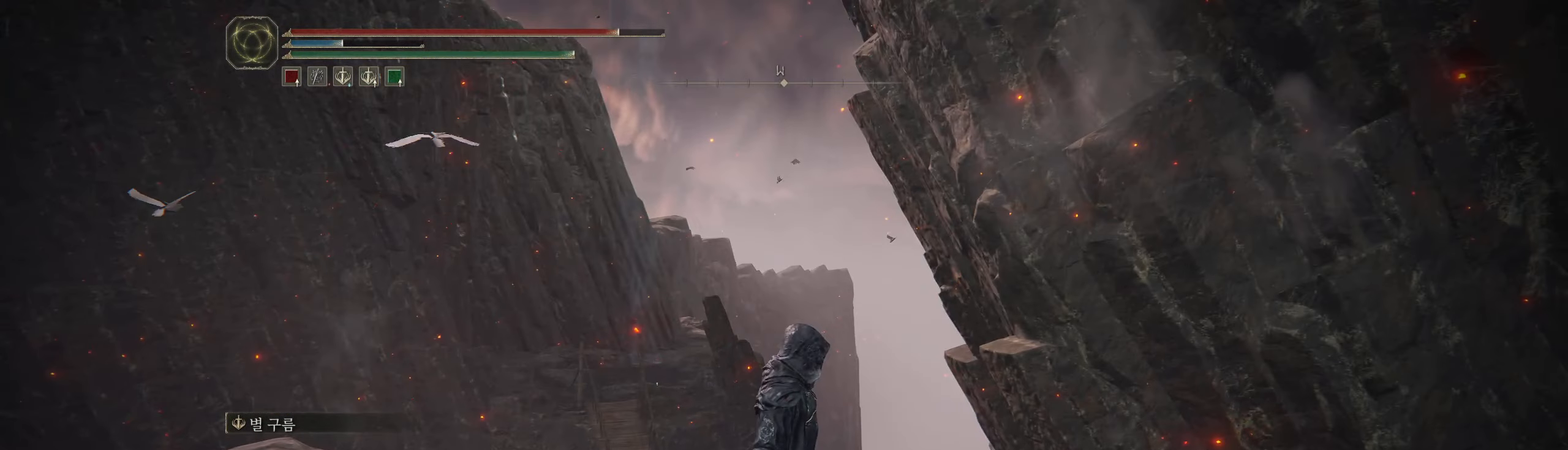
{"buttons": [], "left_stick": "center", "events": []}
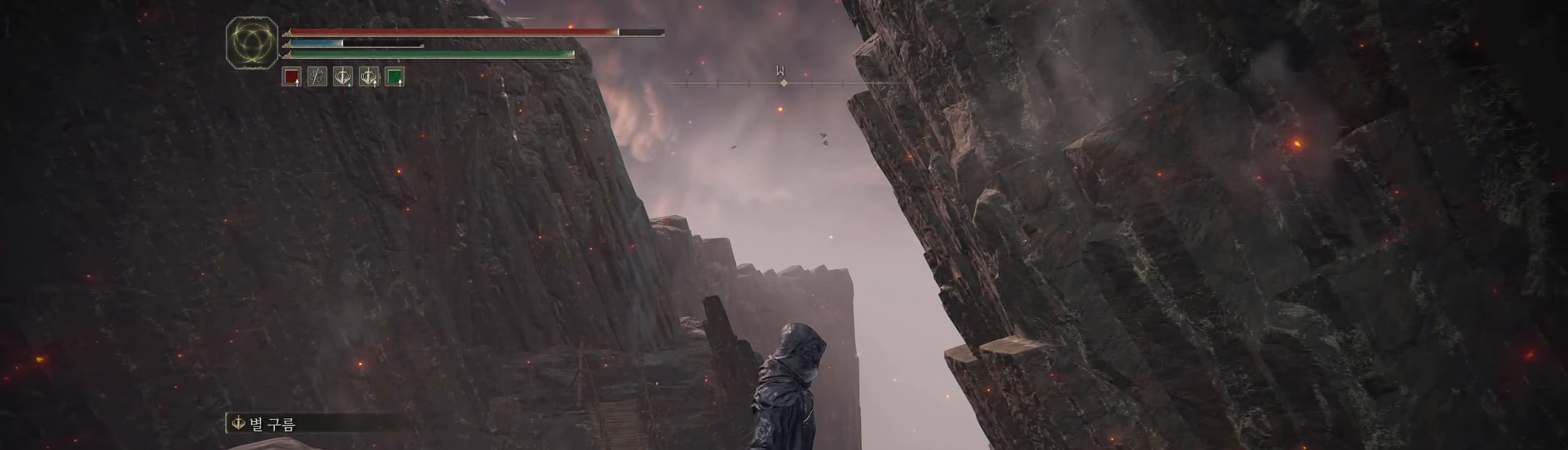
{"buttons": [], "left_stick": "center", "events": []}
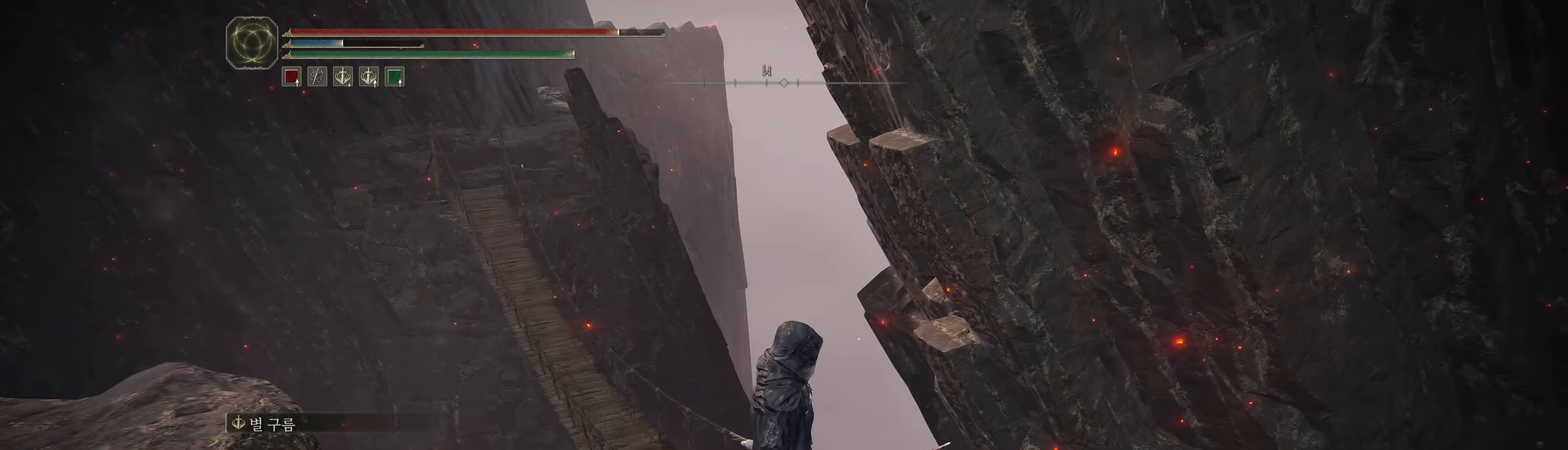
{"buttons": [], "left_stick": "center", "events": []}
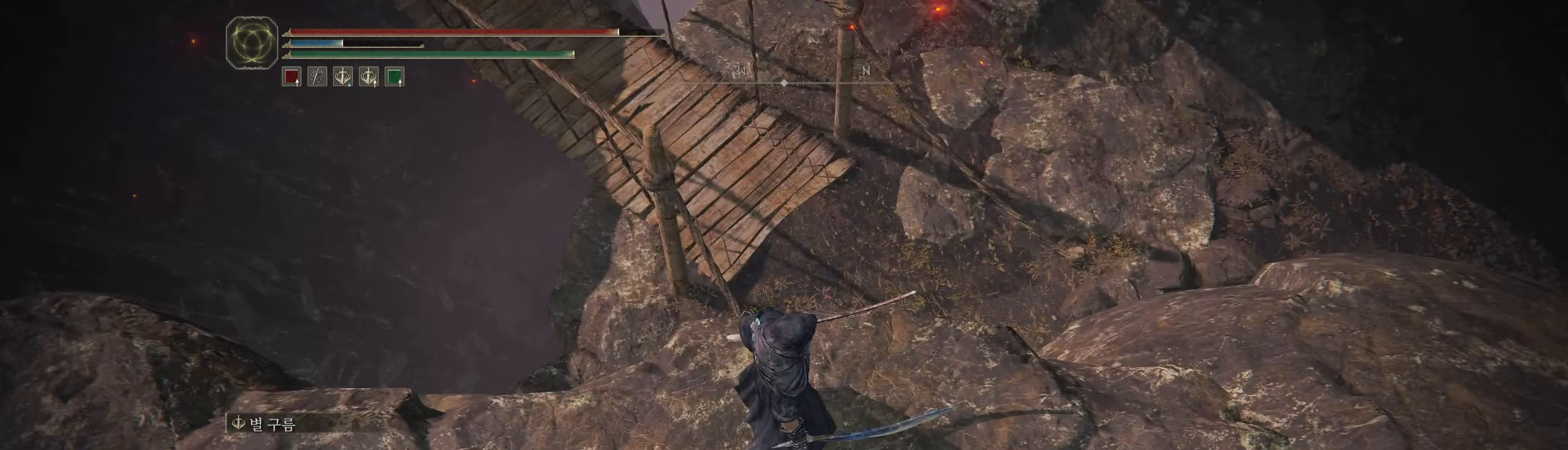
{"buttons": [], "left_stick": "up", "events": [[133, "left_stick", "up"]]}
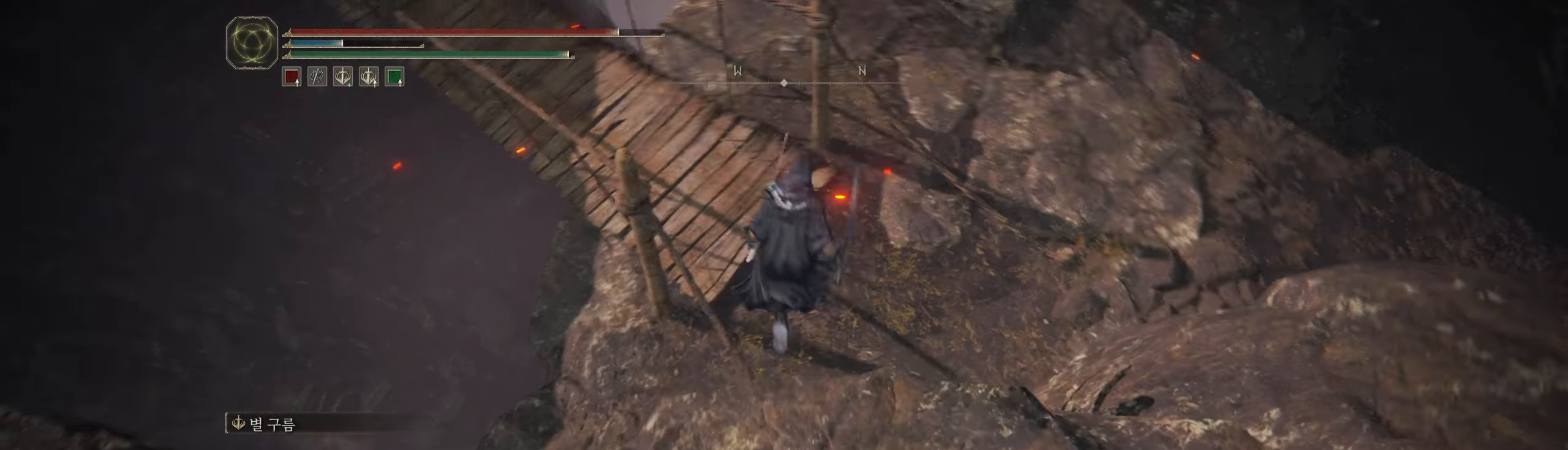
{"buttons": [], "left_stick": "up", "events": []}
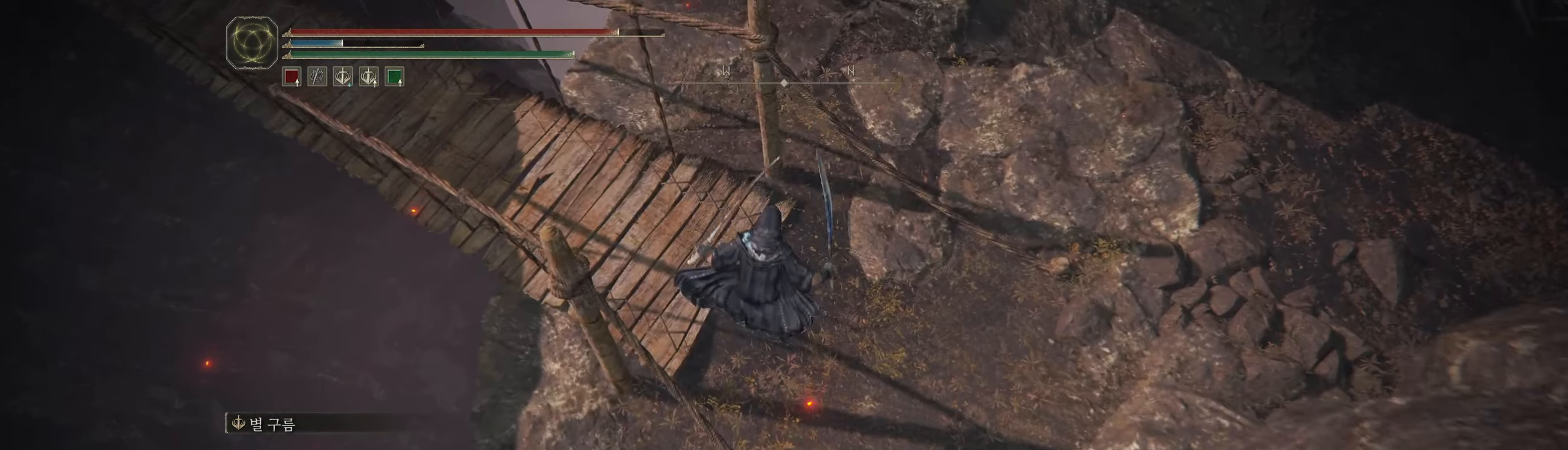
{"buttons": [], "left_stick": "center", "events": [[267, "left_stick", "center"]]}
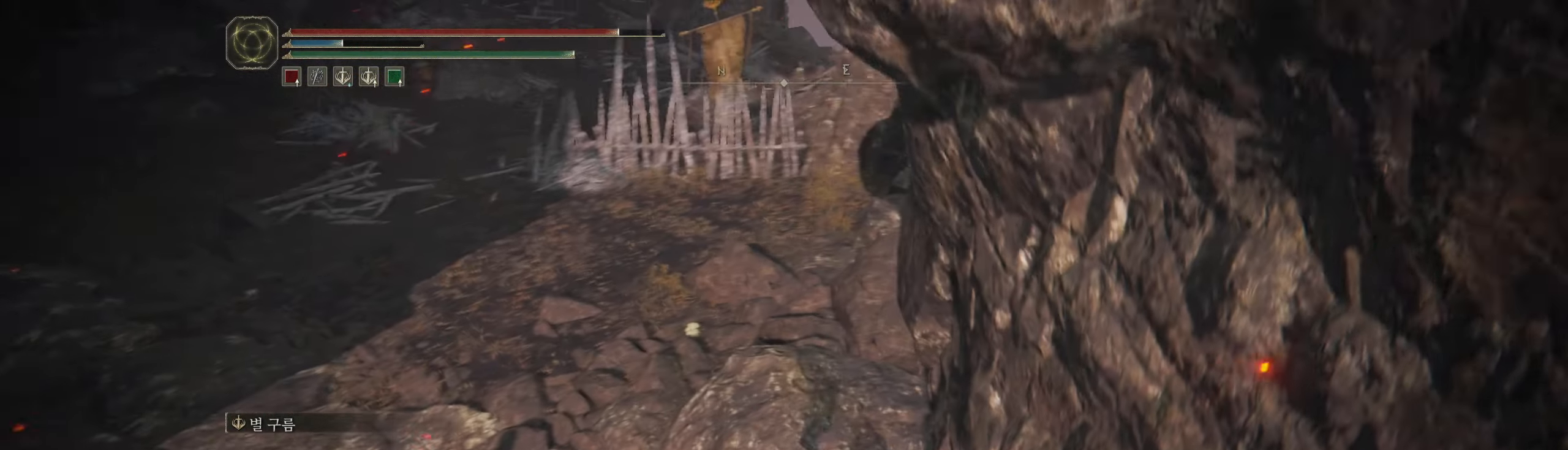
{"buttons": [], "left_stick": "center", "events": []}
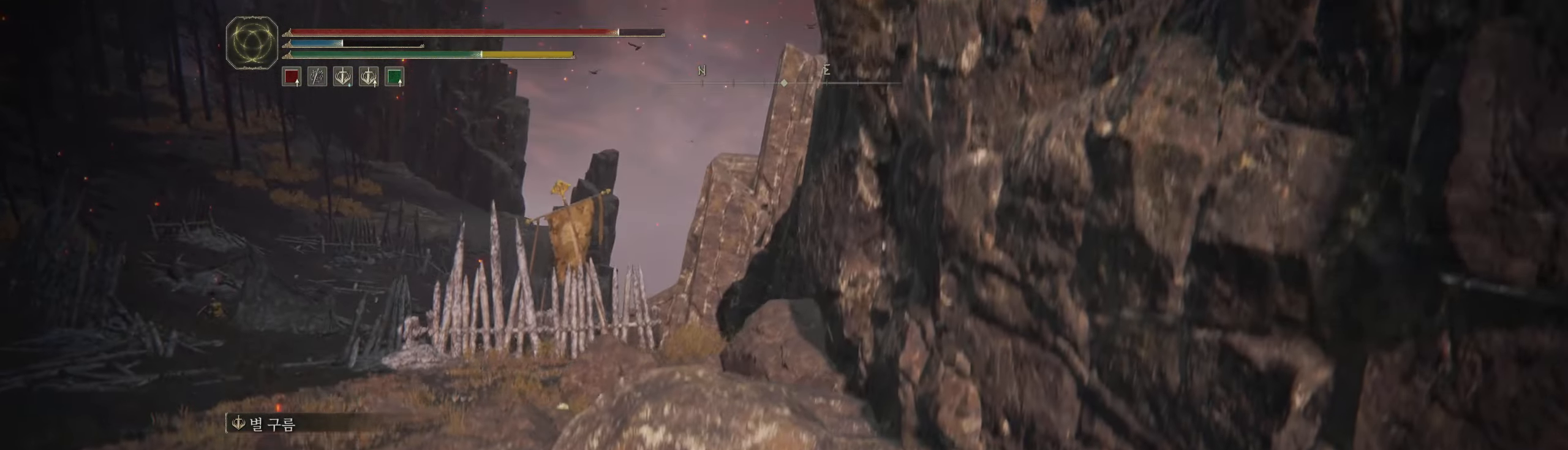
{"buttons": [], "left_stick": "center", "events": []}
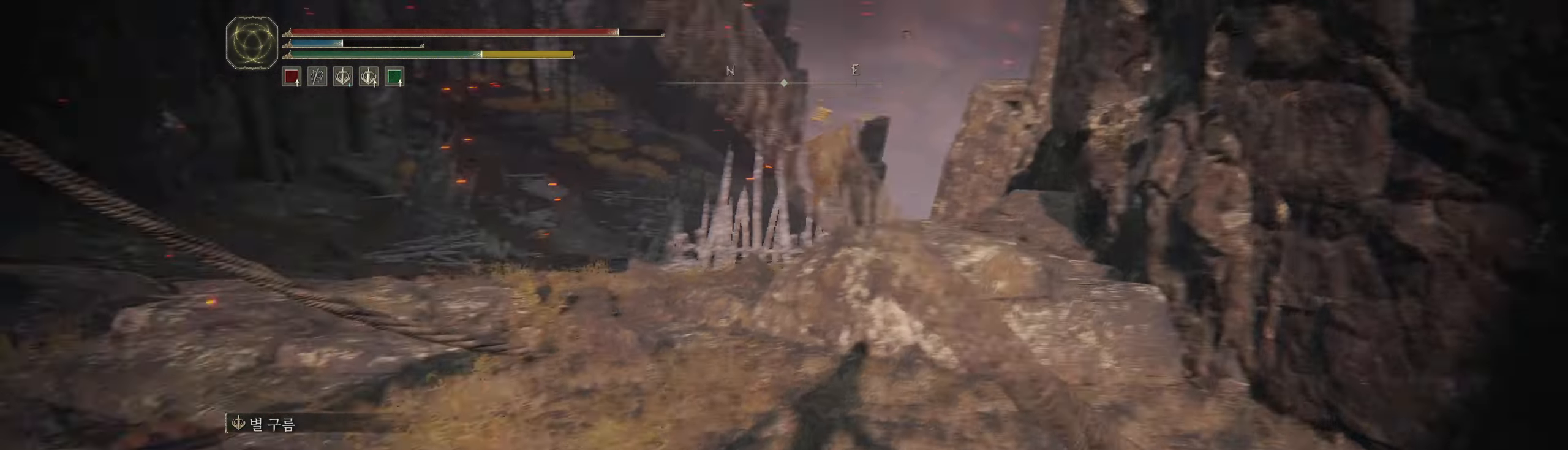
{"buttons": [], "left_stick": "center", "events": []}
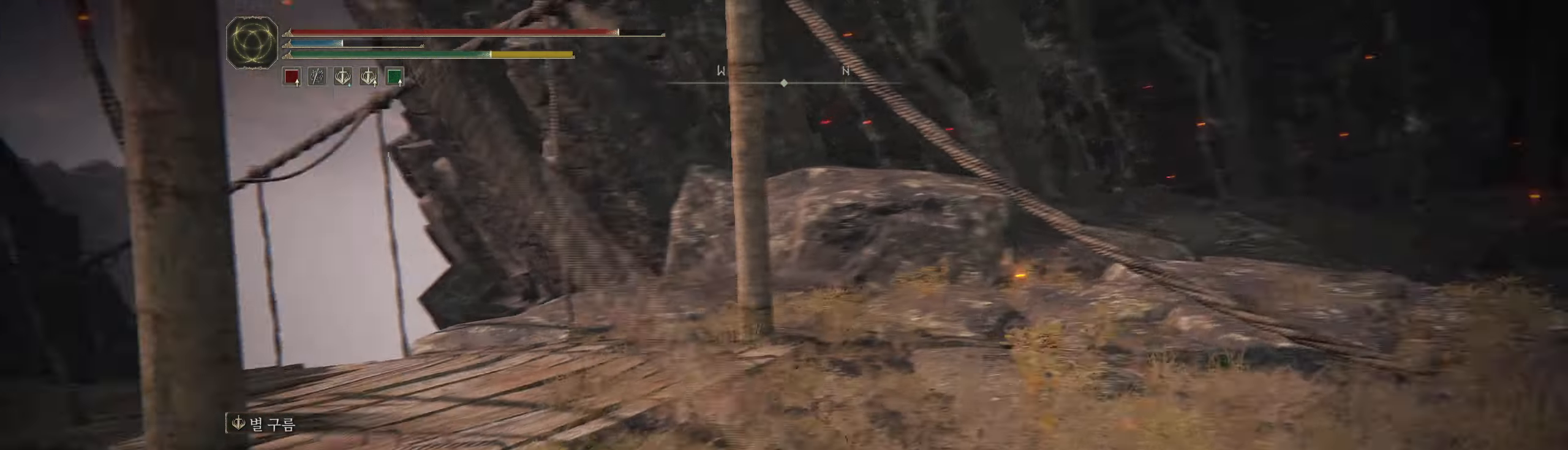
{"buttons": [], "left_stick": "up-right", "events": [[67, "left_stick", "up-right"]]}
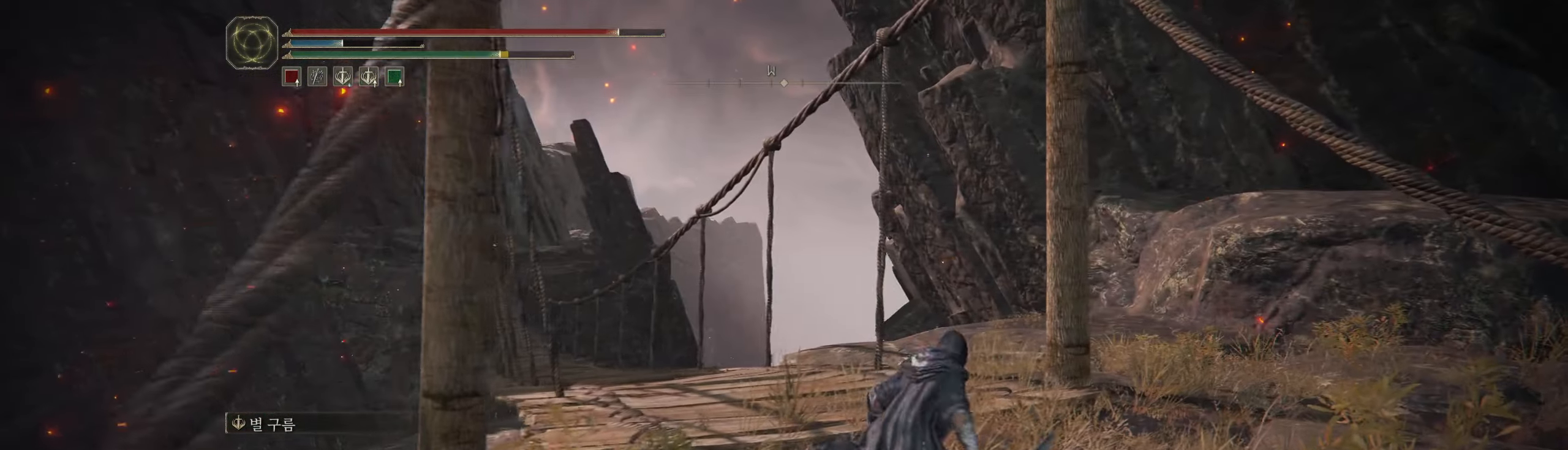
{"buttons": [], "left_stick": "up", "events": [[83, "left_stick", "up"]]}
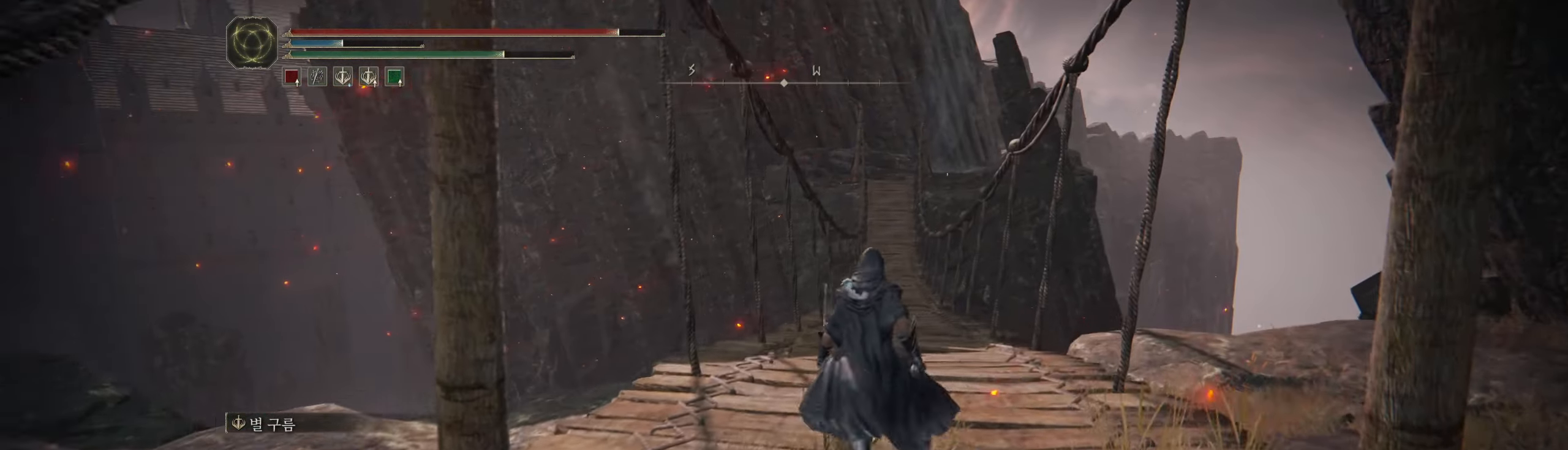
{"buttons": [], "left_stick": "up", "events": []}
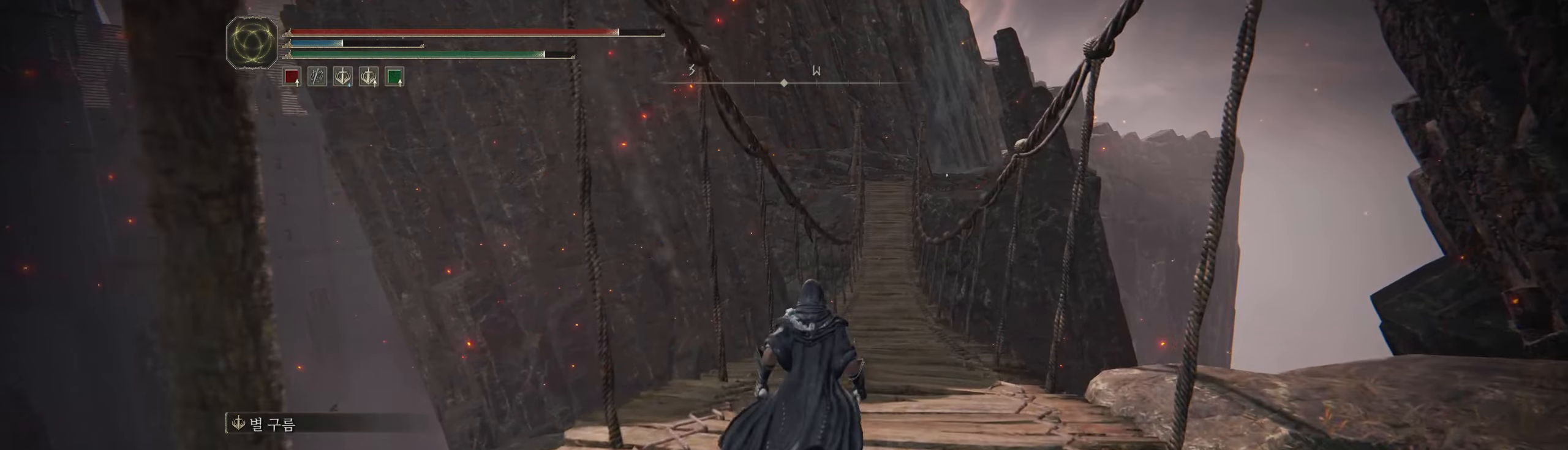
{"buttons": ["SELECT"], "left_stick": "center", "events": [[250, "left_stick", "center"], [484, "SELECT", "down"]]}
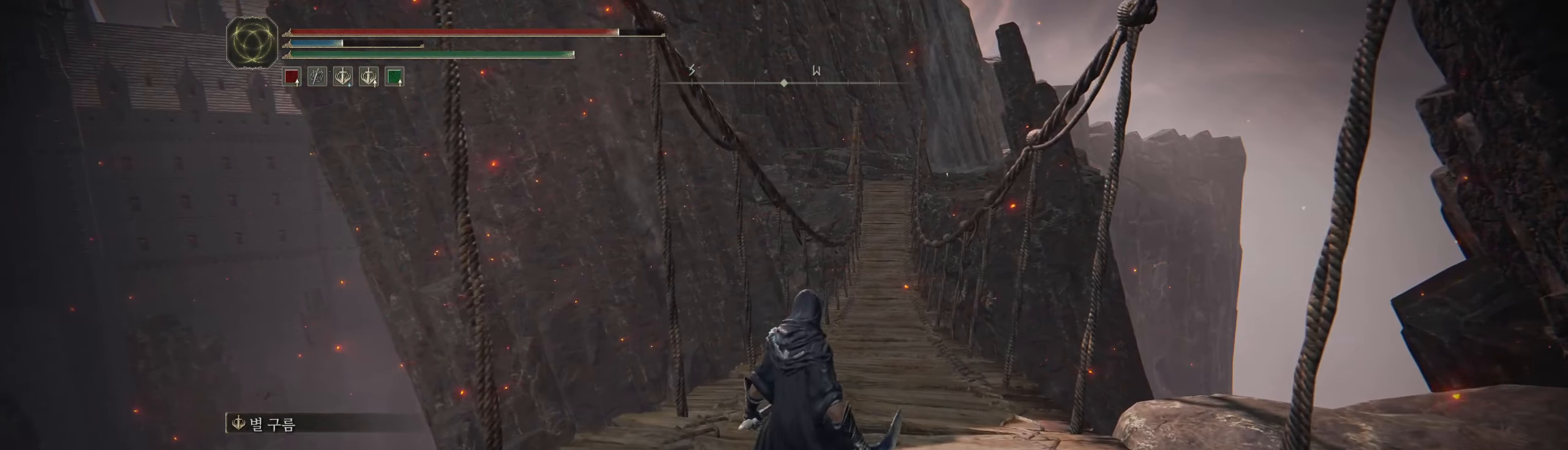
{"buttons": [], "left_stick": "center"}
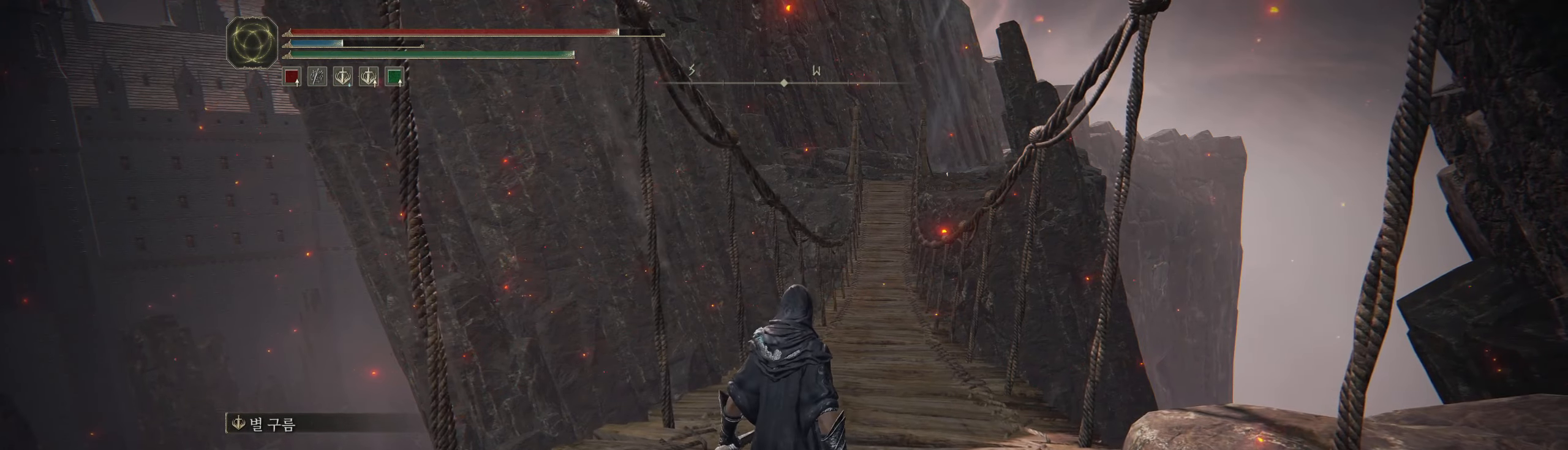
{"buttons": ["B"], "left_stick": "up", "events": [[17, "left_stick", "up"], [384, "B", "down"], [450, "B", "up"], [500, "B", "down"]]}
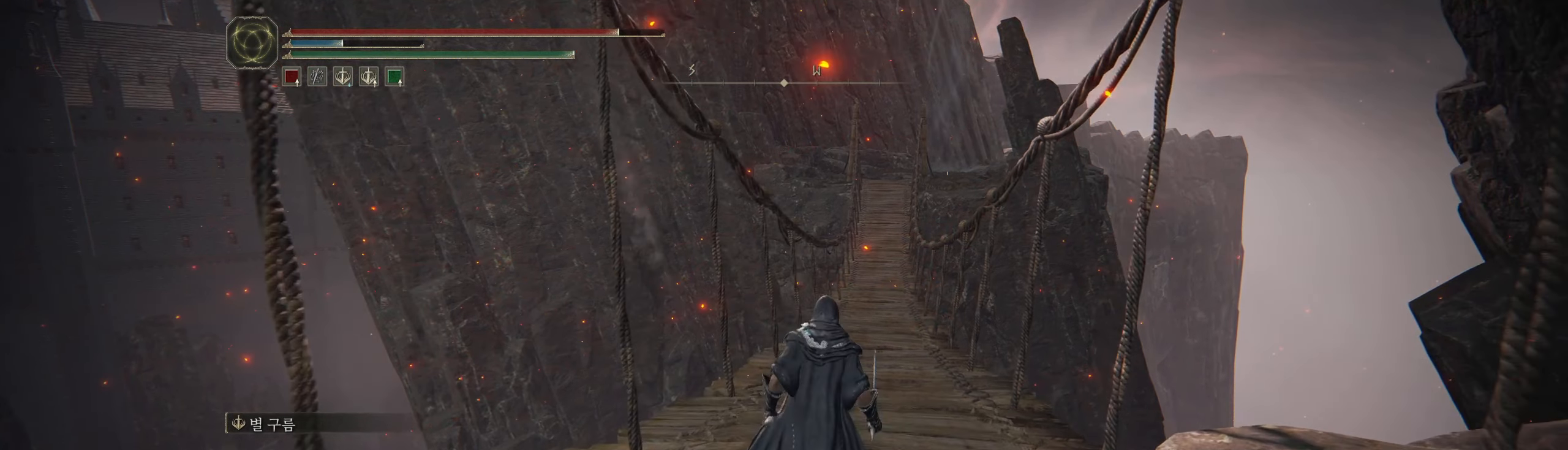
{"buttons": [], "left_stick": "up", "events": [[134, "B", "up"]]}